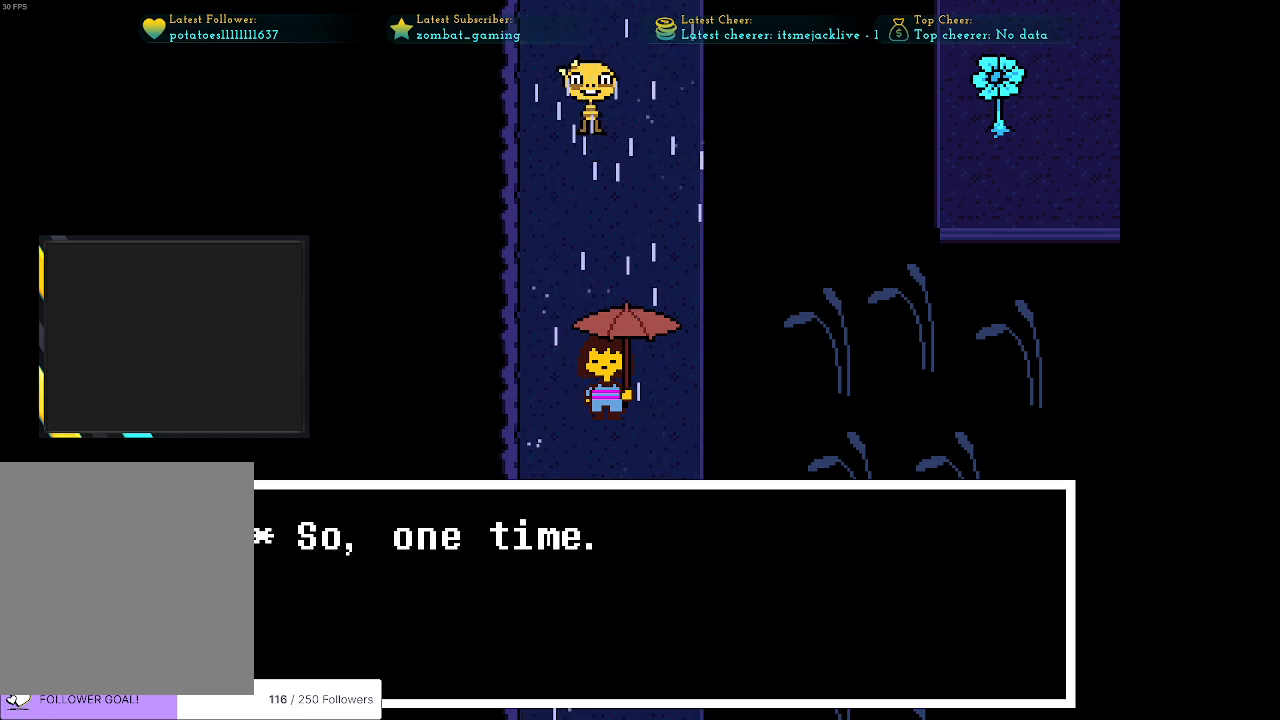
Gameplay with keyboard; each line is a JSON object with the keys held at the frame after it. "events" lists presses ("down") and releases ("up") of "c", "ctrl", "down", "escape", "left", "return", "right", "shift", "up", "x" and "z" between this image and that frame as [ms after this image, input, new state], when the widget could be followed in between. No other keys are recorded. Mouse input is not recorded.
{"keys": [], "events": [[150, "z", "up"], [383, "x", "down"], [466, "x", "up"]]}
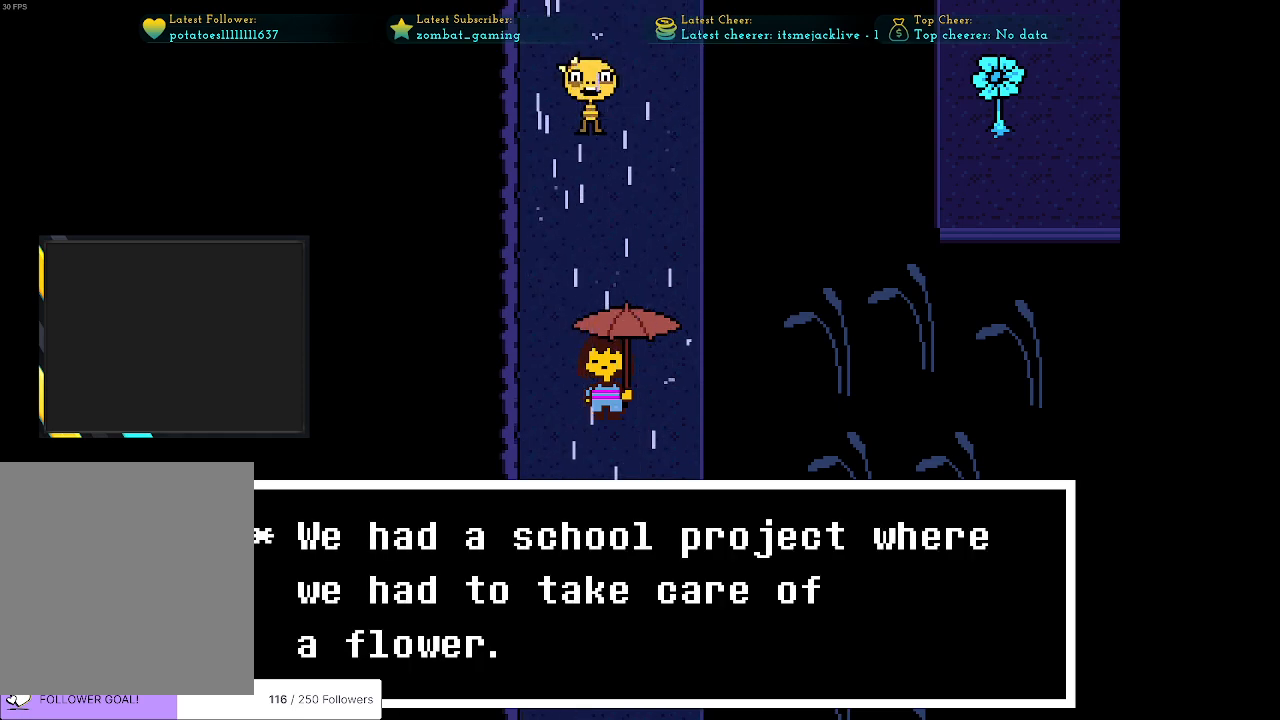
{"keys": [], "events": []}
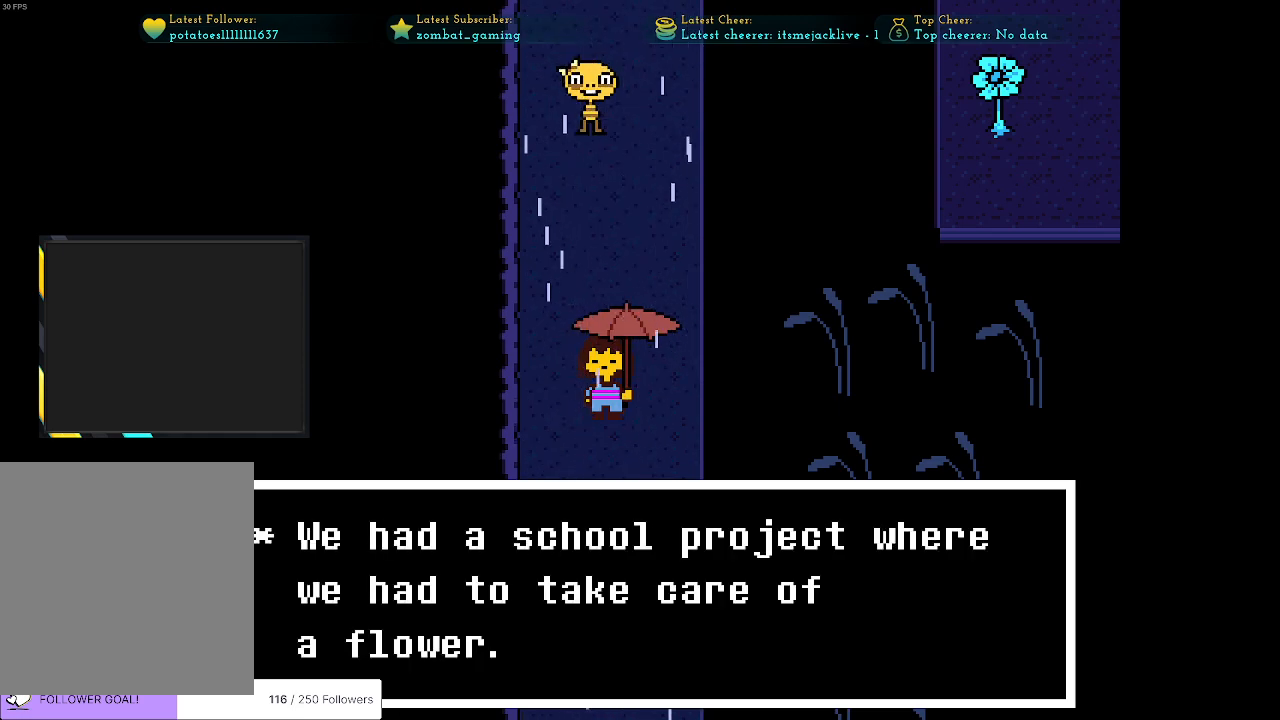
{"keys": [], "events": []}
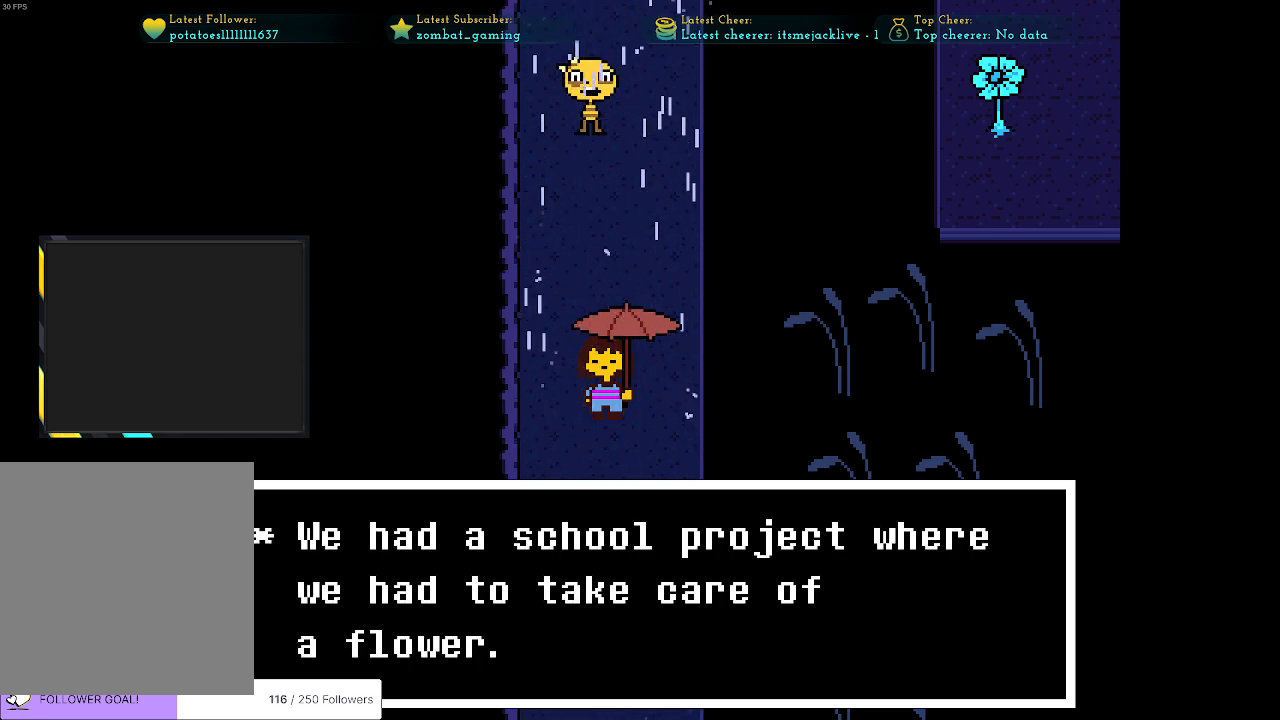
{"keys": [], "events": []}
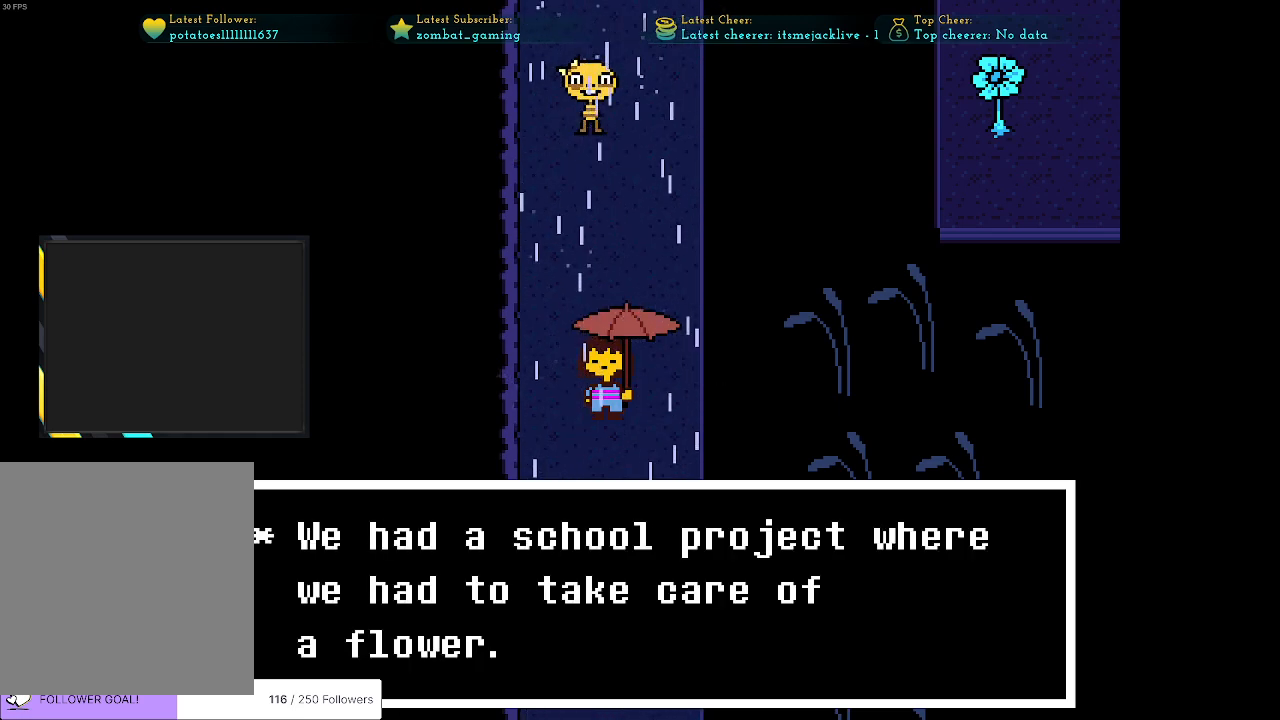
{"keys": [], "events": []}
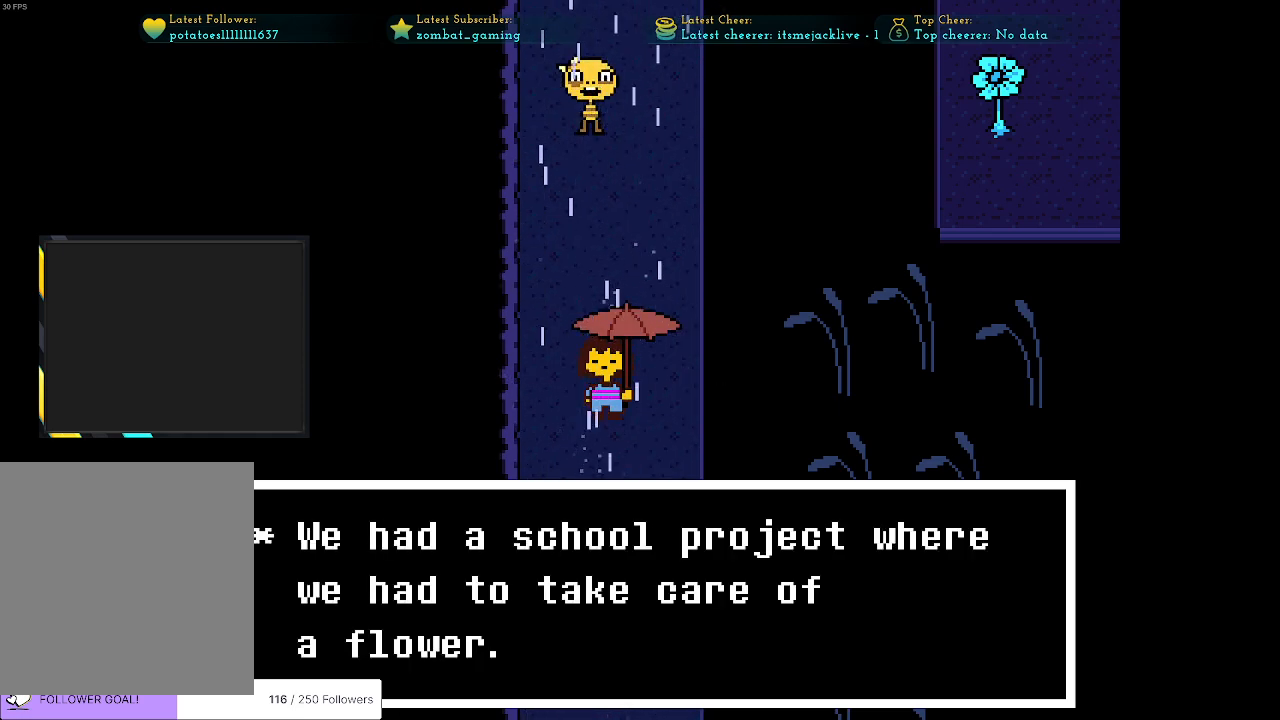
{"keys": [], "events": [[33, "z", "down"], [183, "z", "up"], [233, "x", "down"], [316, "x", "up"]]}
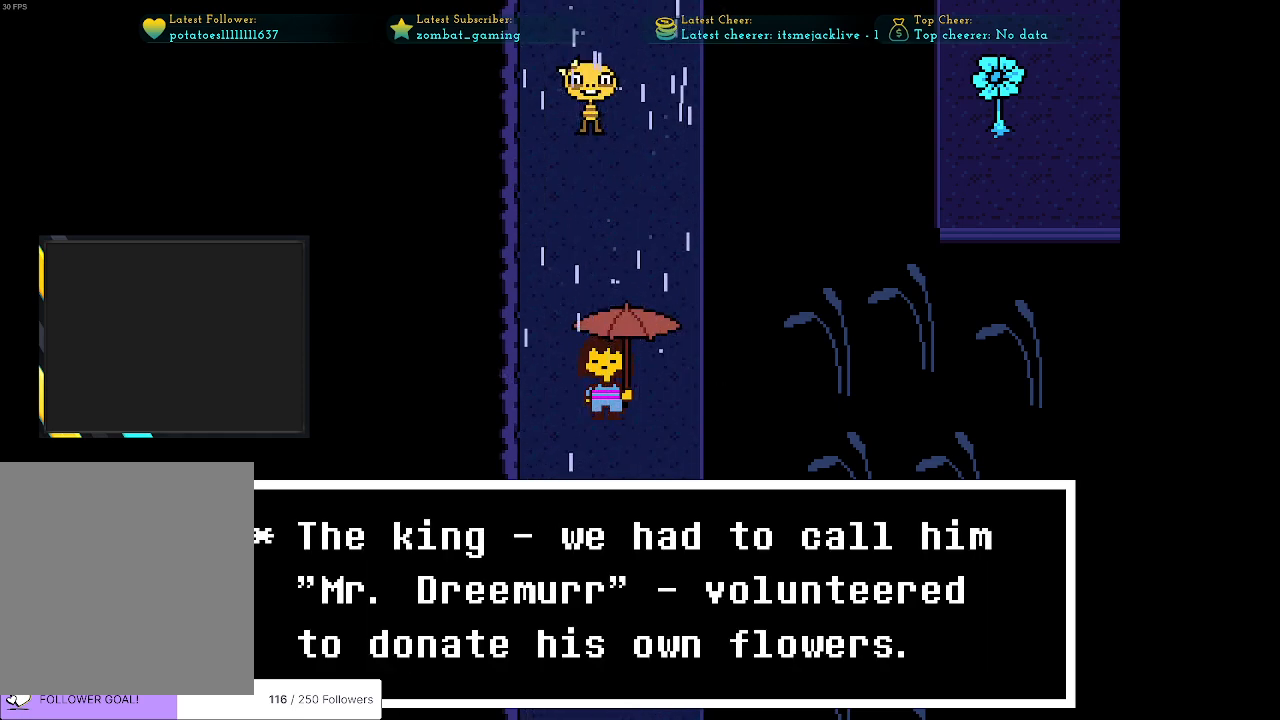
{"keys": [], "events": []}
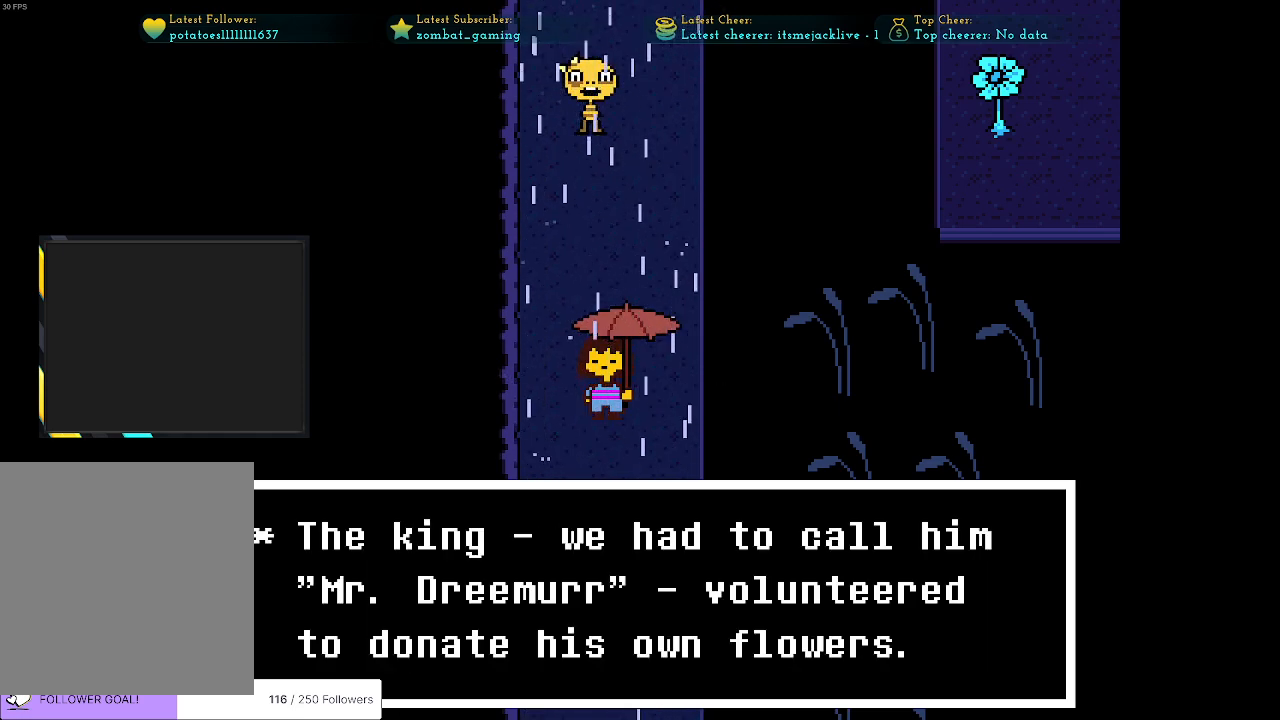
{"keys": [], "events": []}
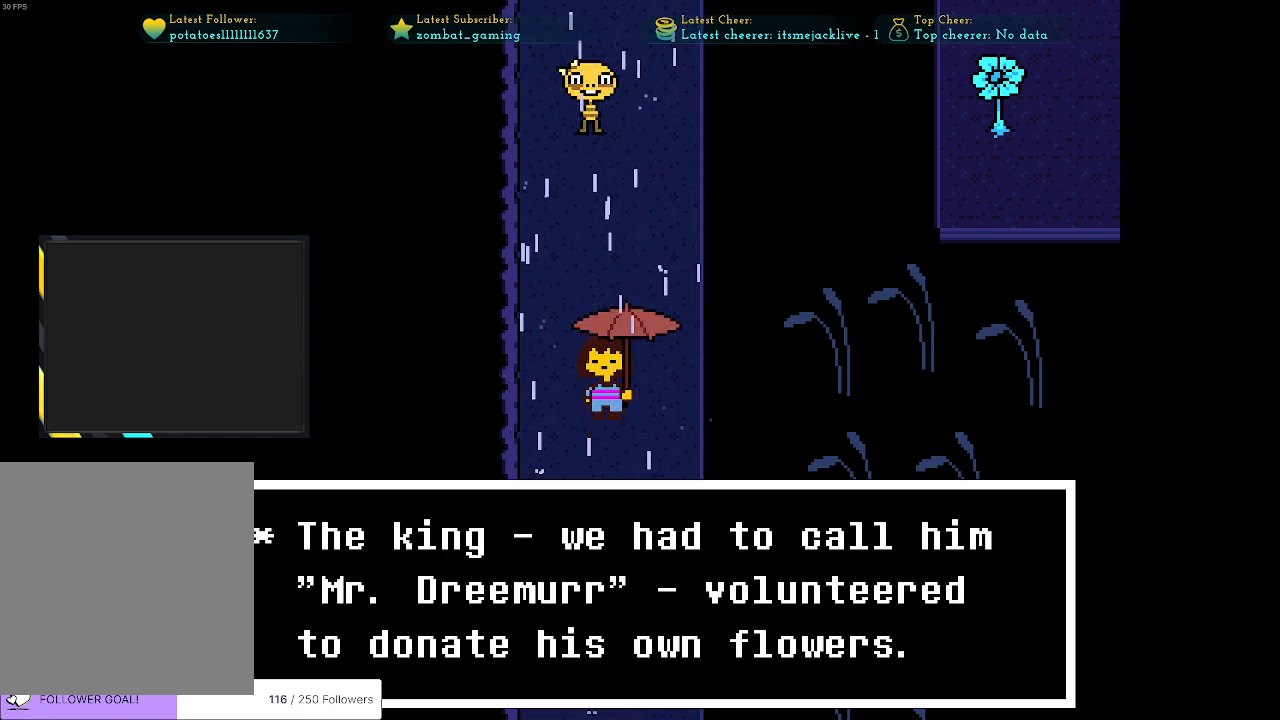
{"keys": [], "events": []}
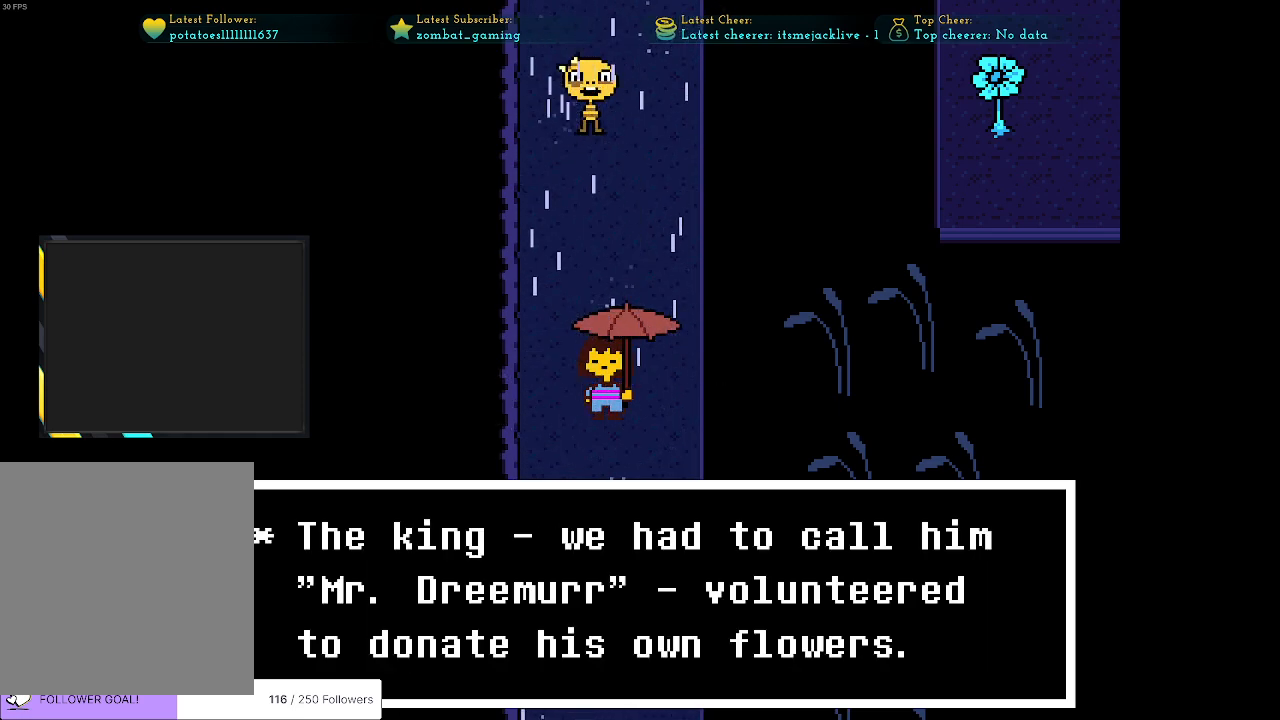
{"keys": [], "events": []}
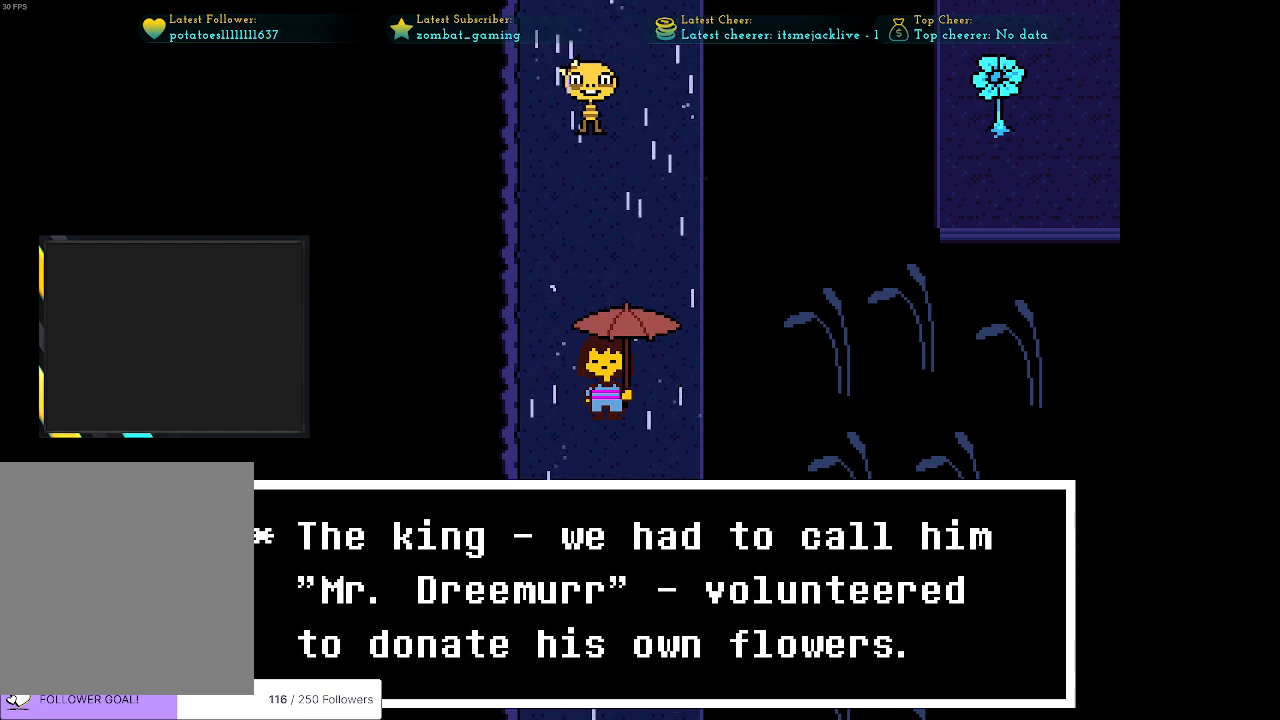
{"keys": [], "events": []}
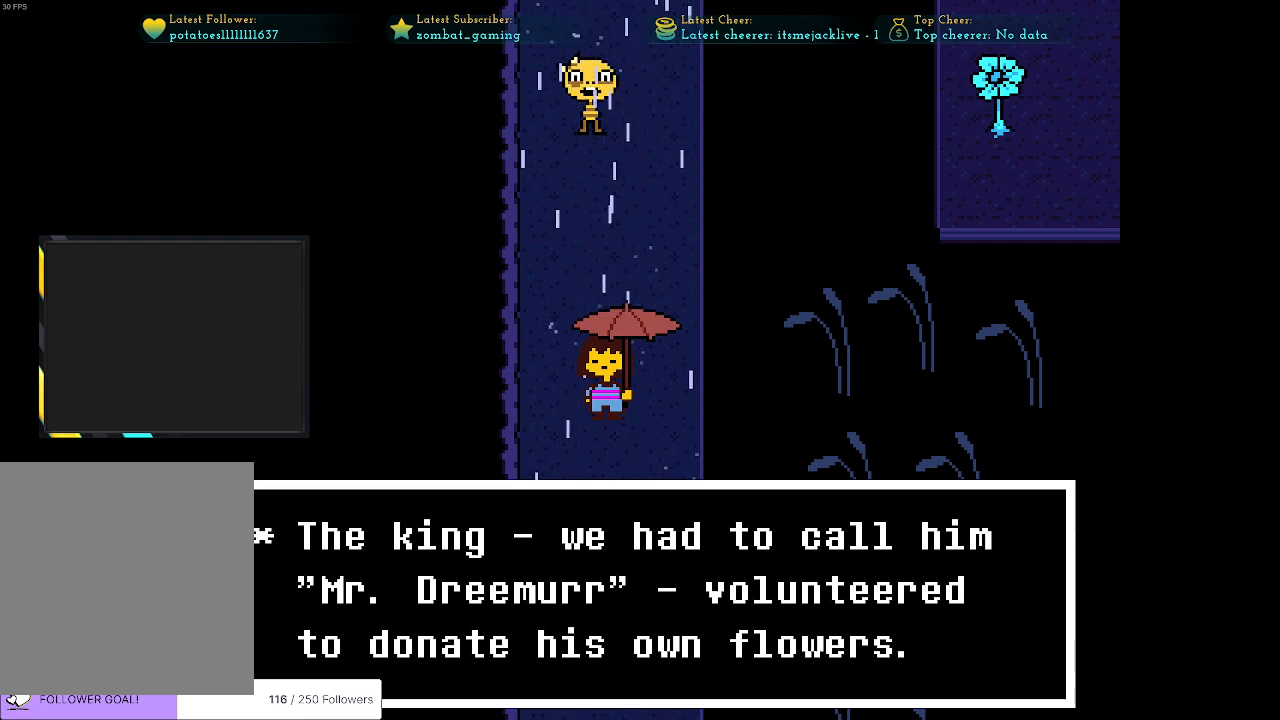
{"keys": [], "events": []}
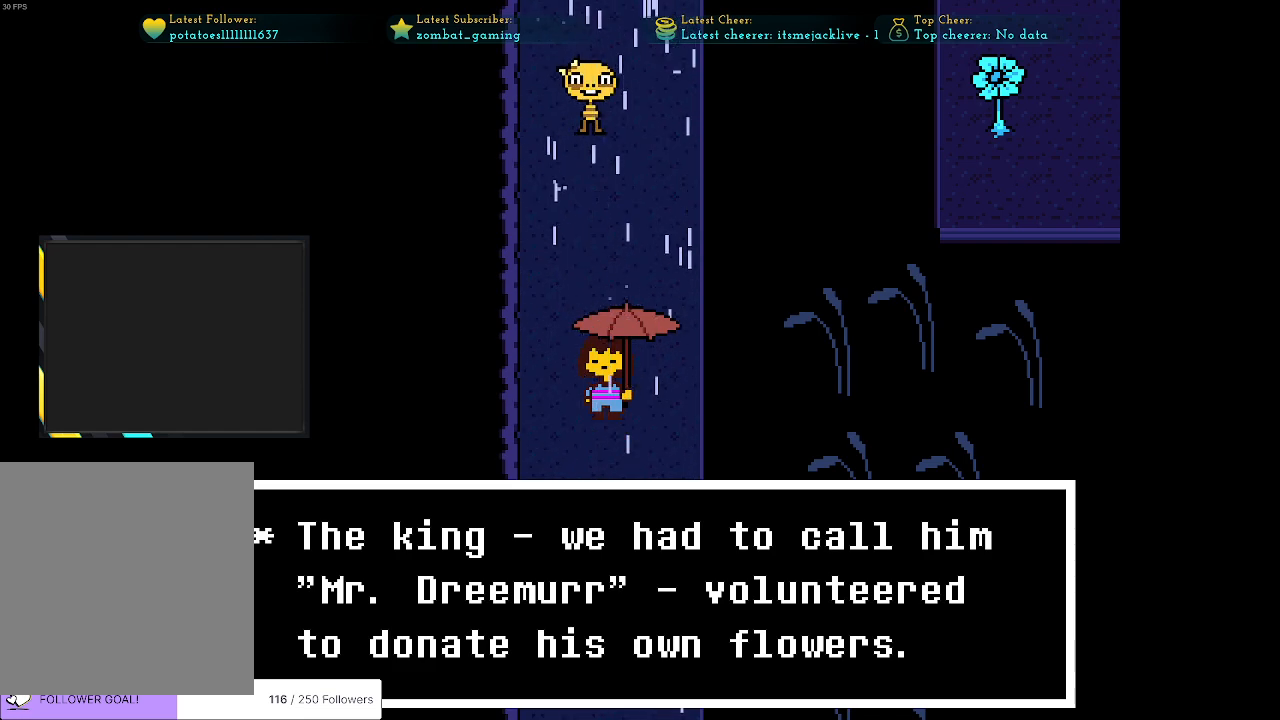
{"keys": [], "events": []}
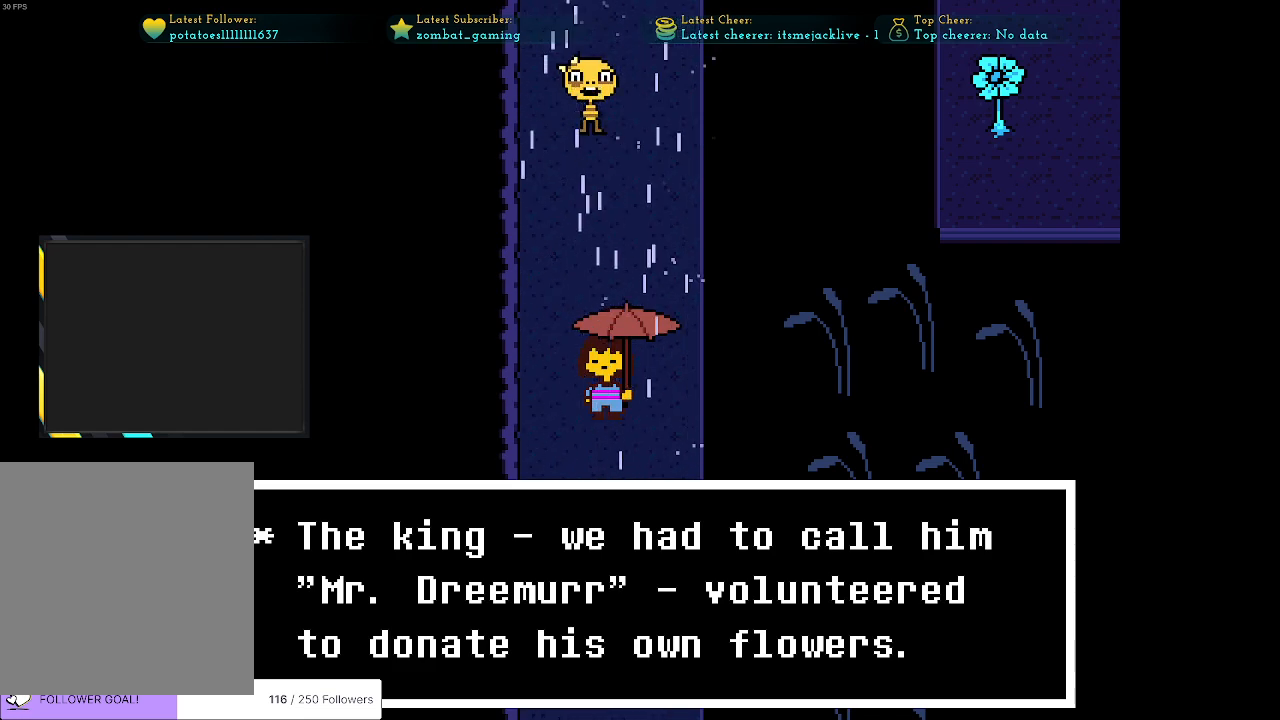
{"keys": [], "events": [[16, "z", "down"], [166, "x", "down"], [166, "z", "up"], [350, "x", "up"]]}
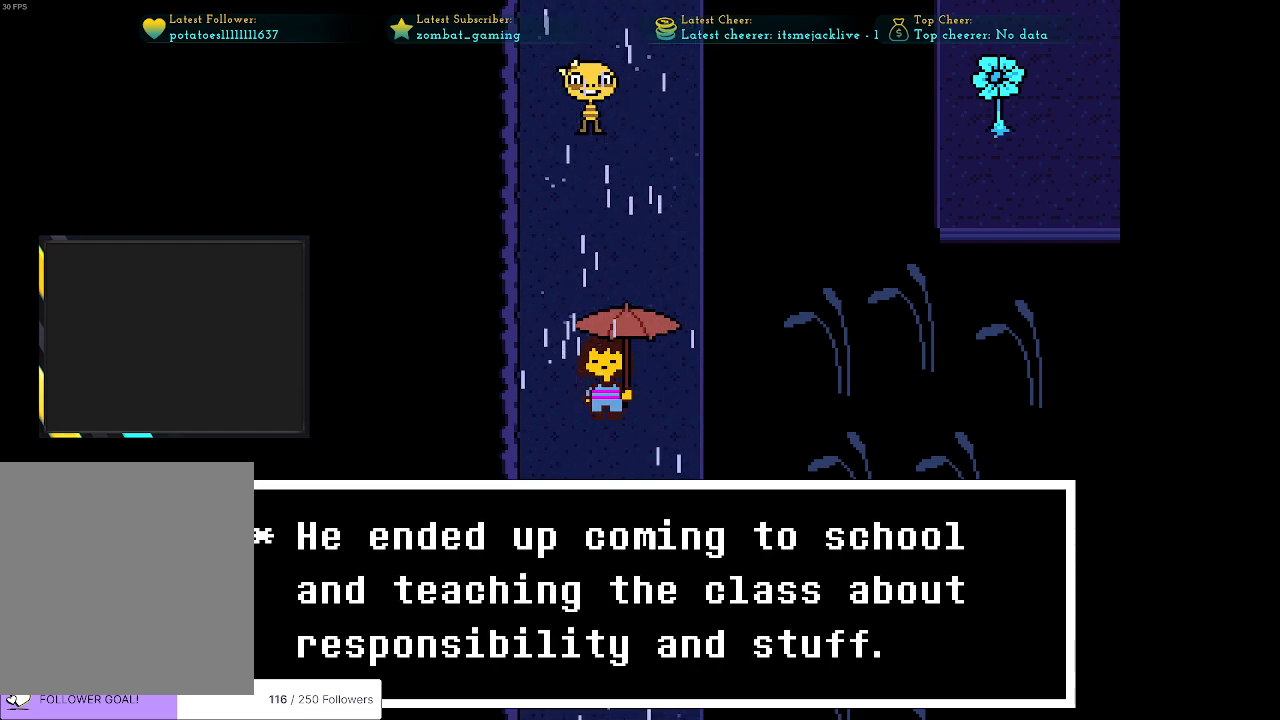
{"keys": [], "events": []}
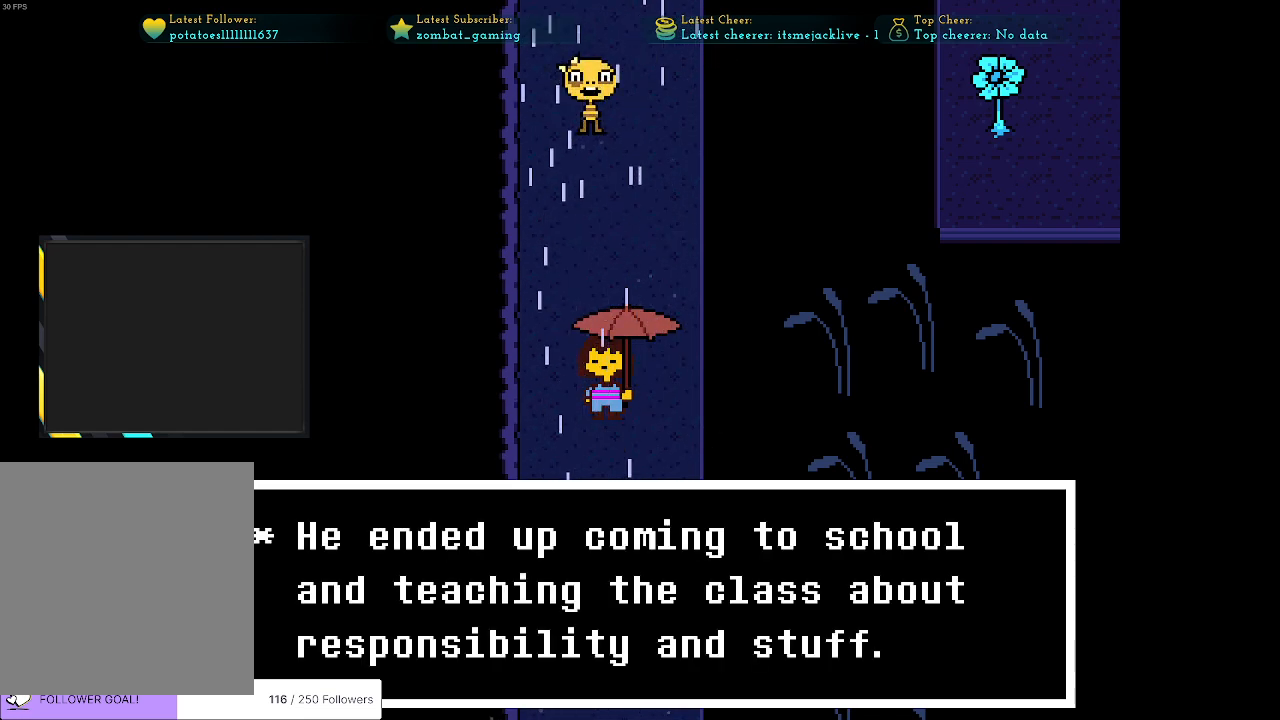
{"keys": [], "events": []}
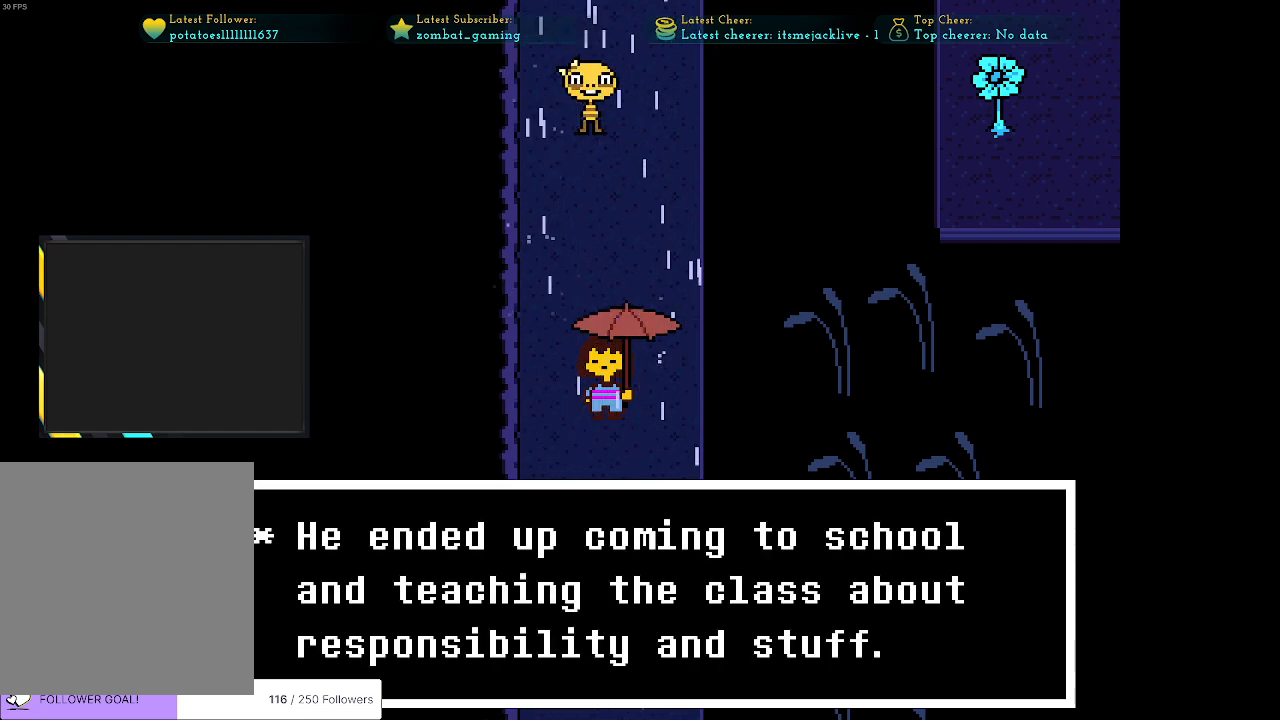
{"keys": [], "events": []}
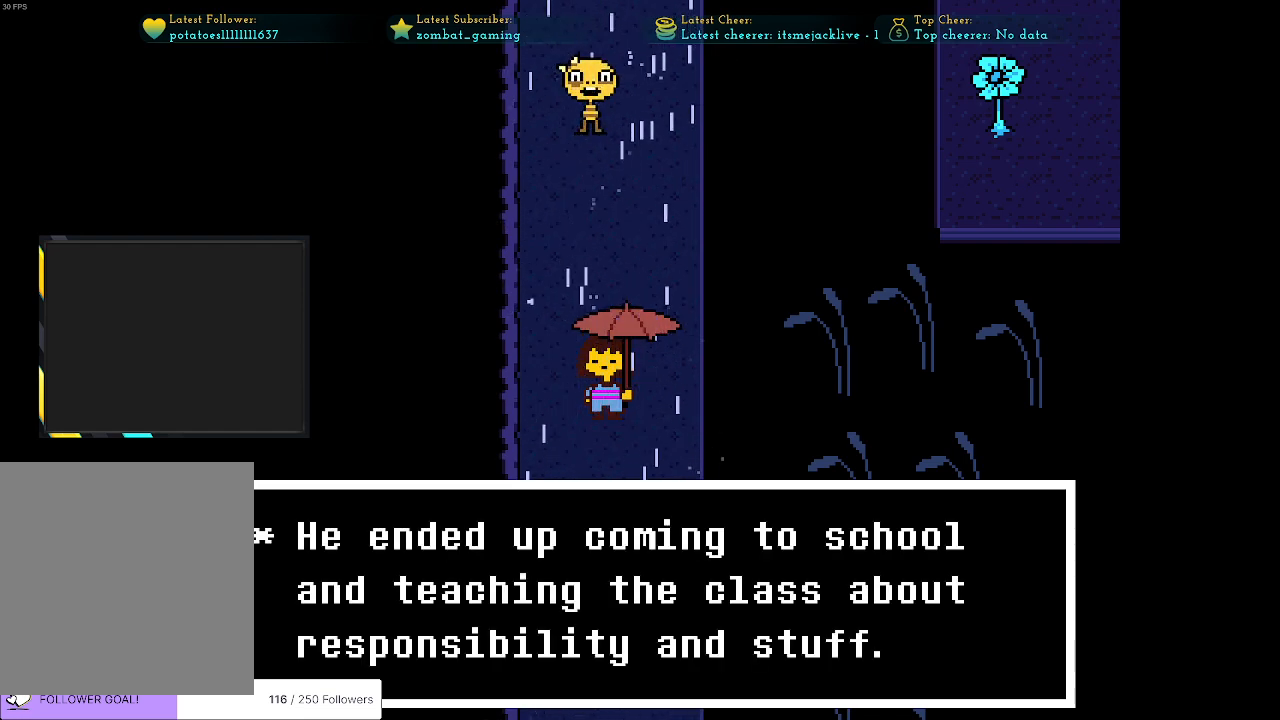
{"keys": [], "events": []}
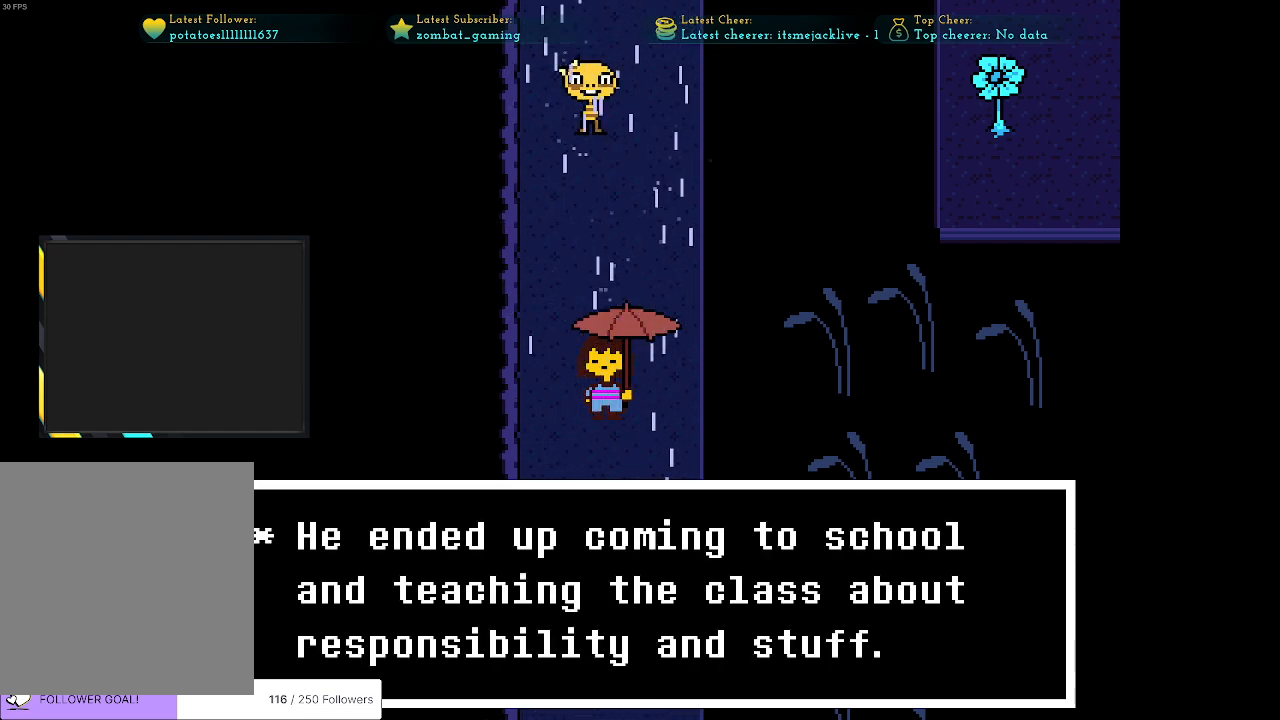
{"keys": [], "events": []}
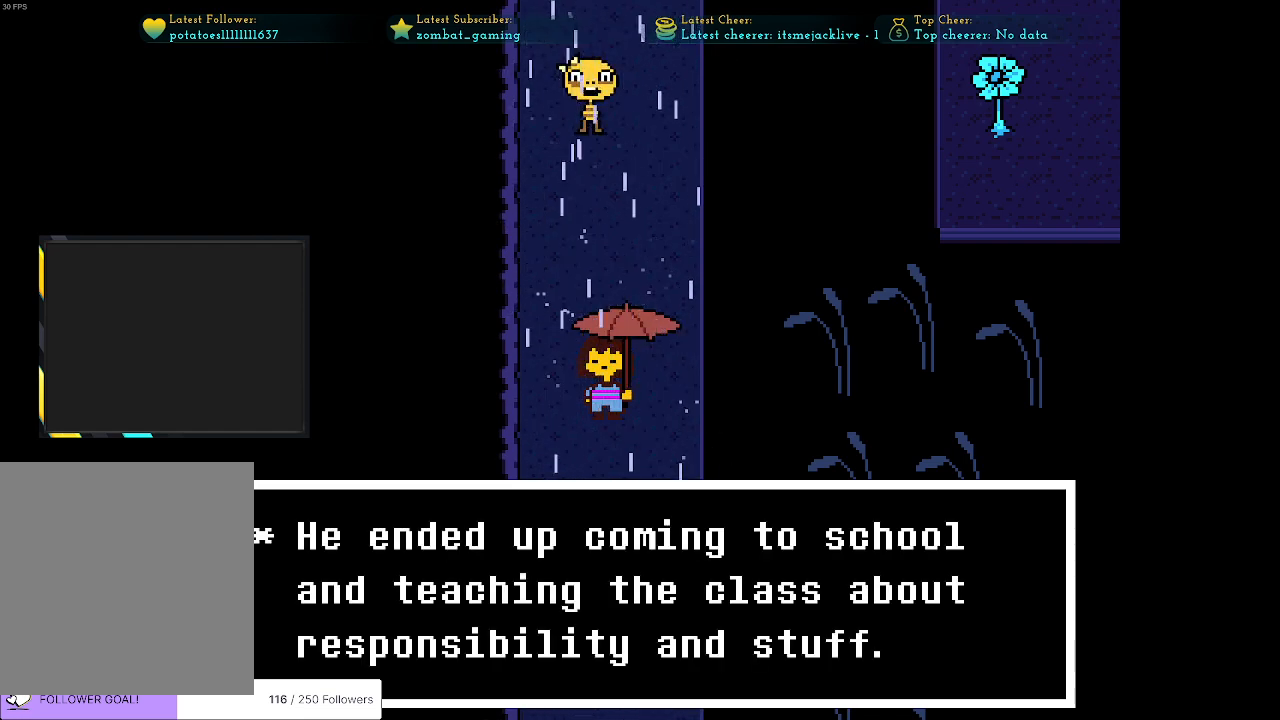
{"keys": ["z"], "events": [[500, "z", "down"]]}
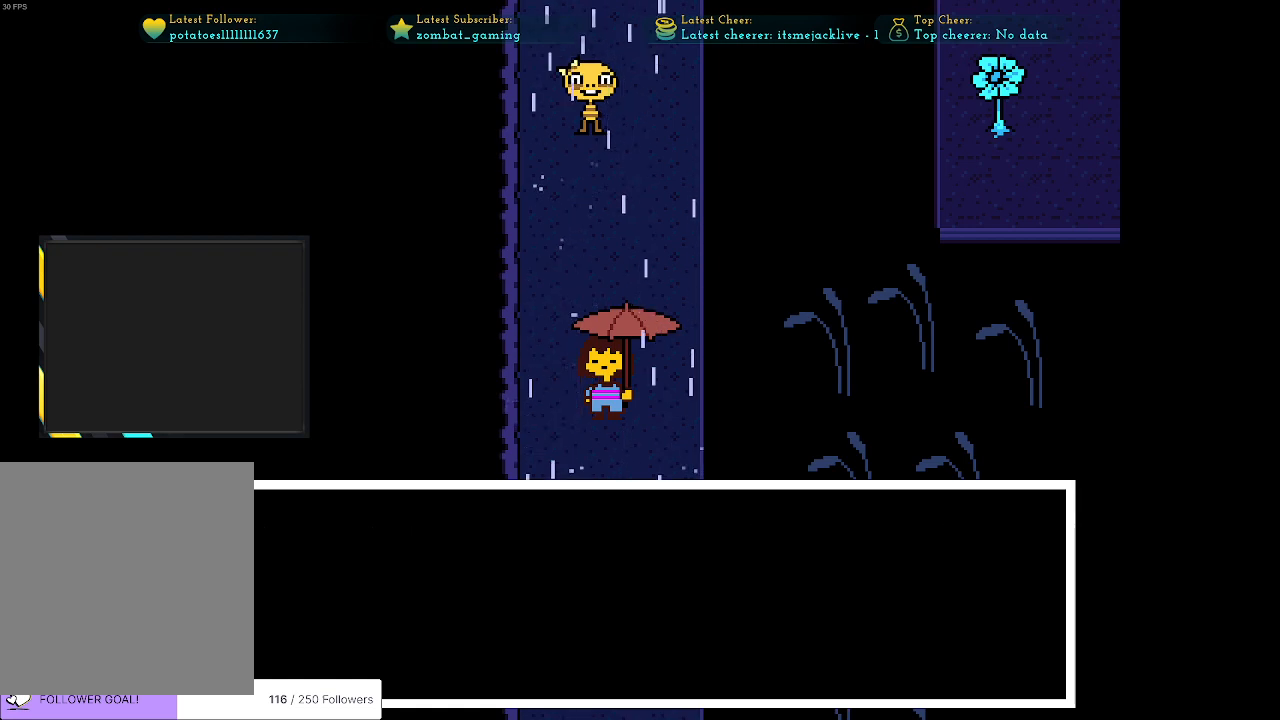
{"keys": [], "events": [[83, "z", "up"], [216, "x", "down"], [316, "x", "up"]]}
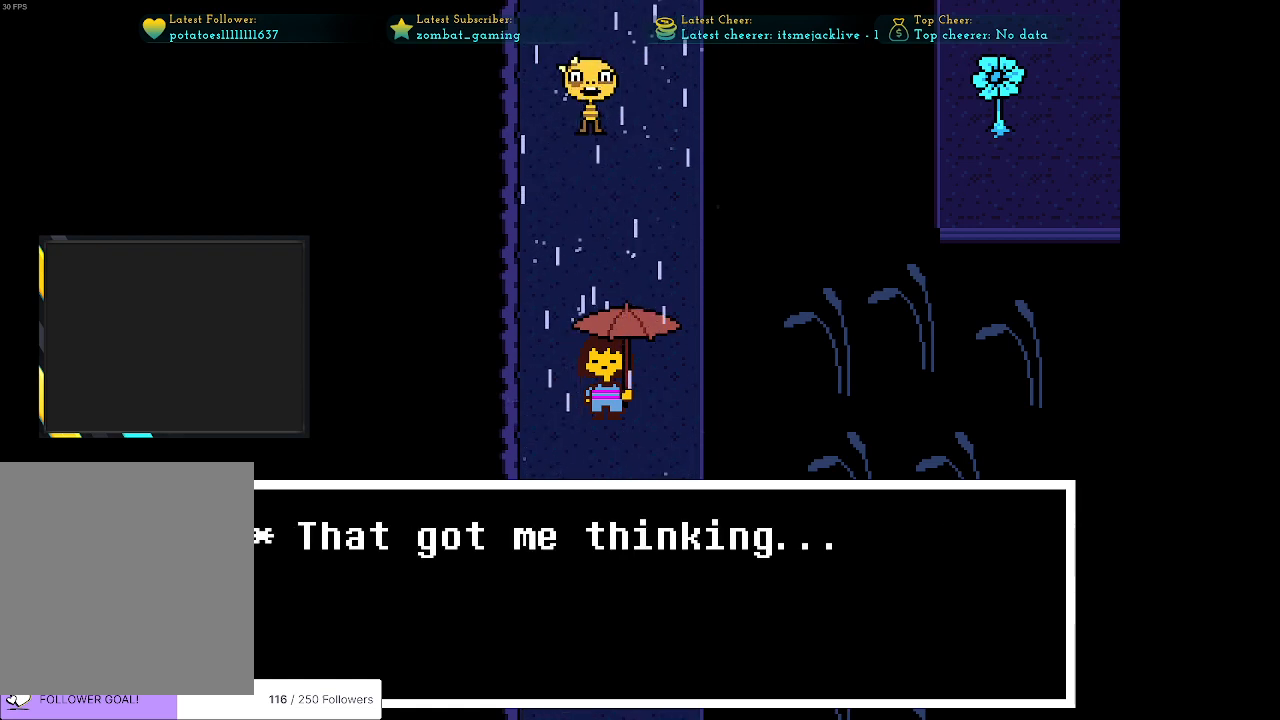
{"keys": ["z"], "events": [[466, "z", "down"]]}
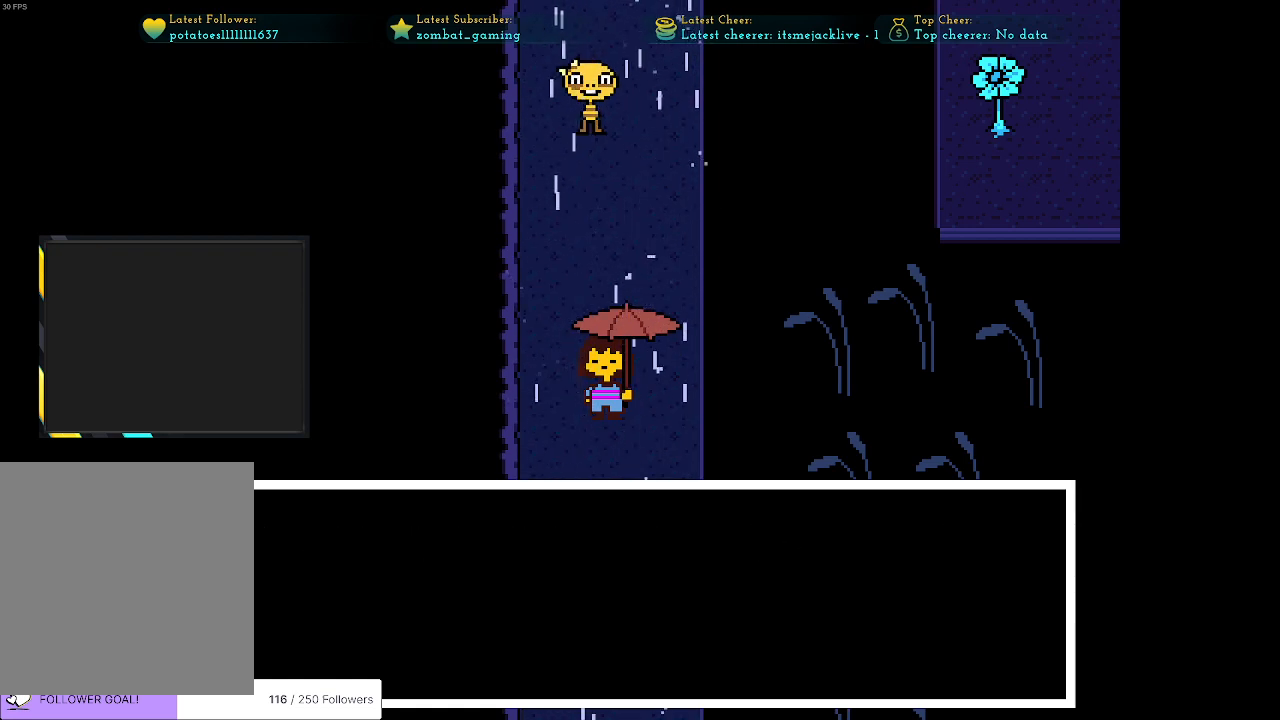
{"keys": [], "events": [[66, "z", "up"], [166, "x", "down"], [266, "x", "up"]]}
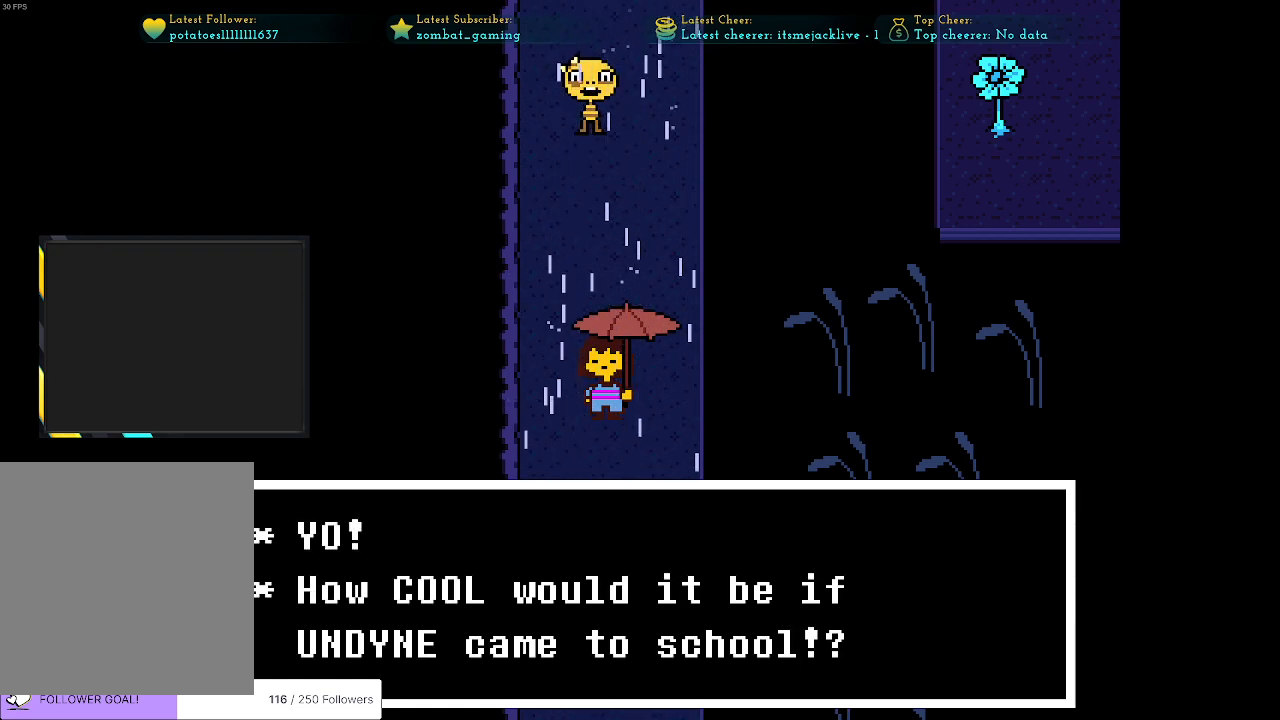
{"keys": [], "events": []}
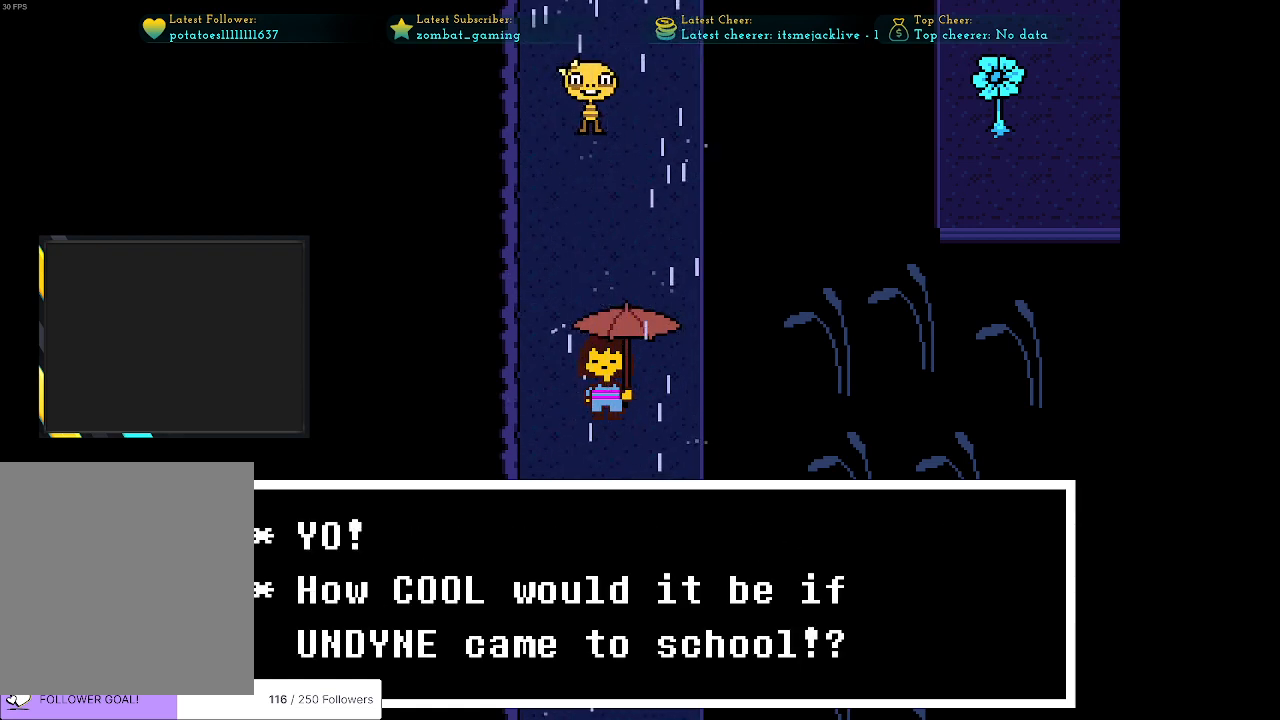
{"keys": [], "events": []}
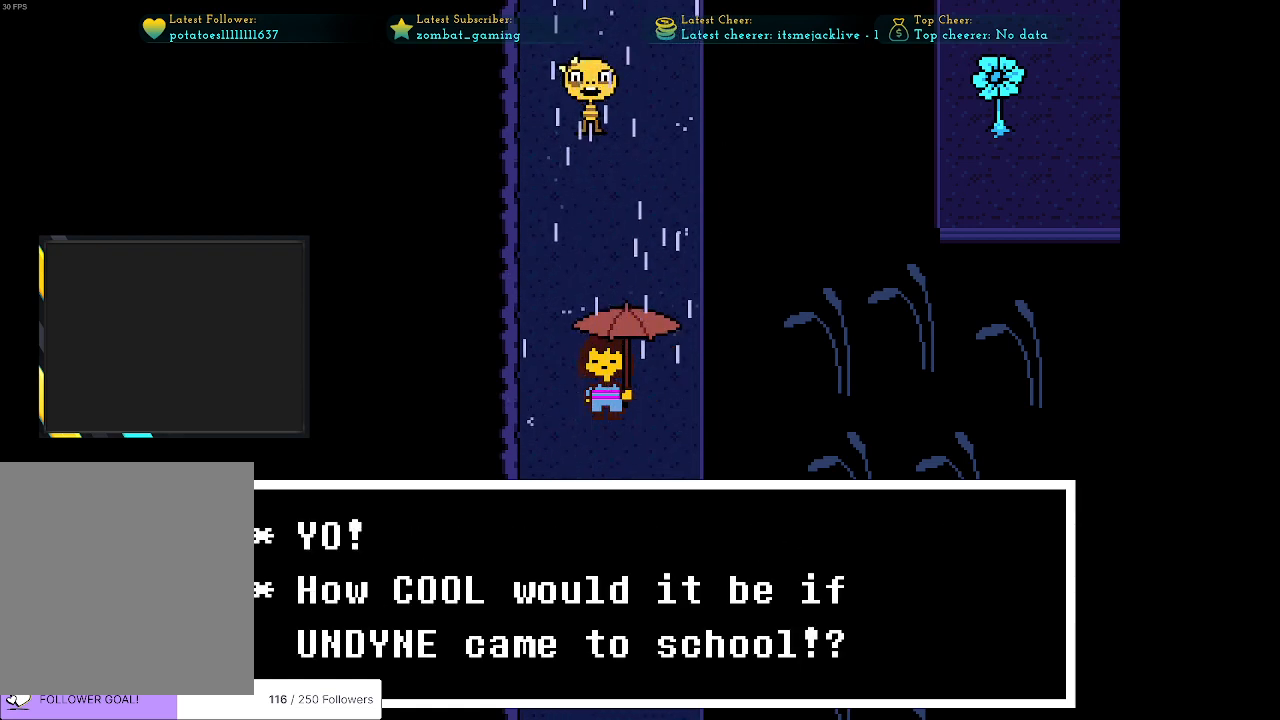
{"keys": [], "events": []}
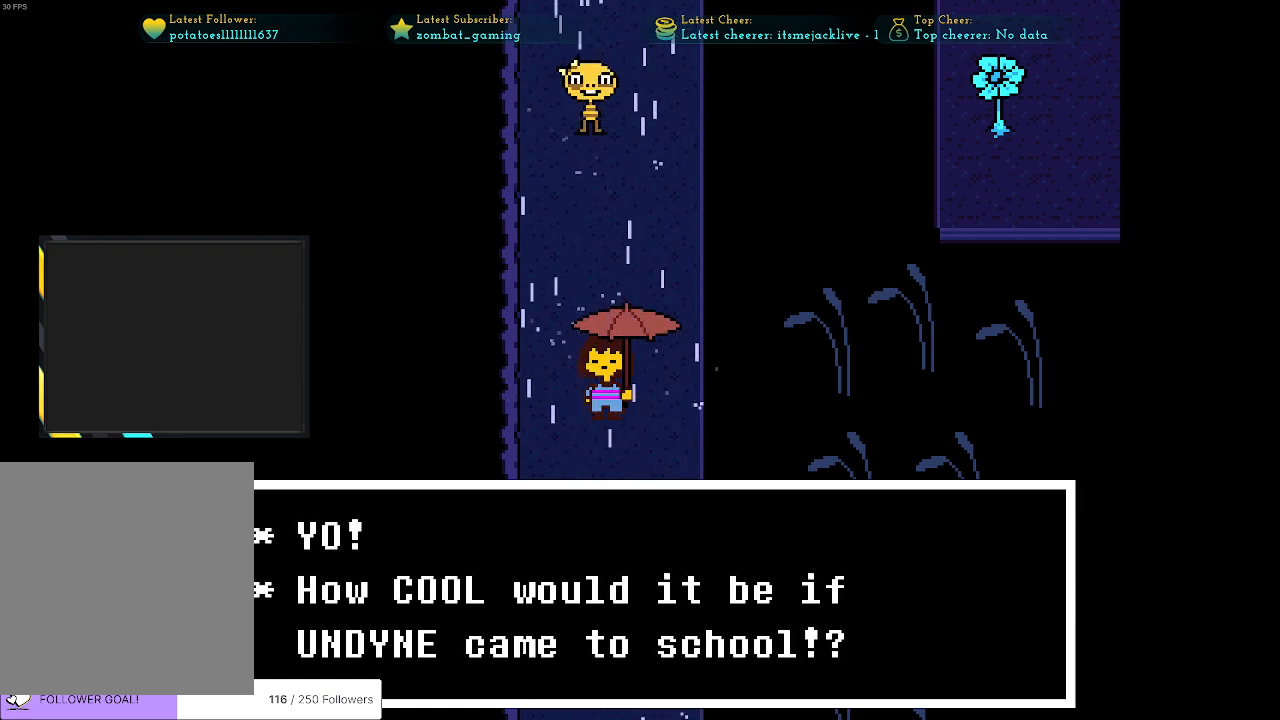
{"keys": ["z"], "events": [[416, "z", "down"]]}
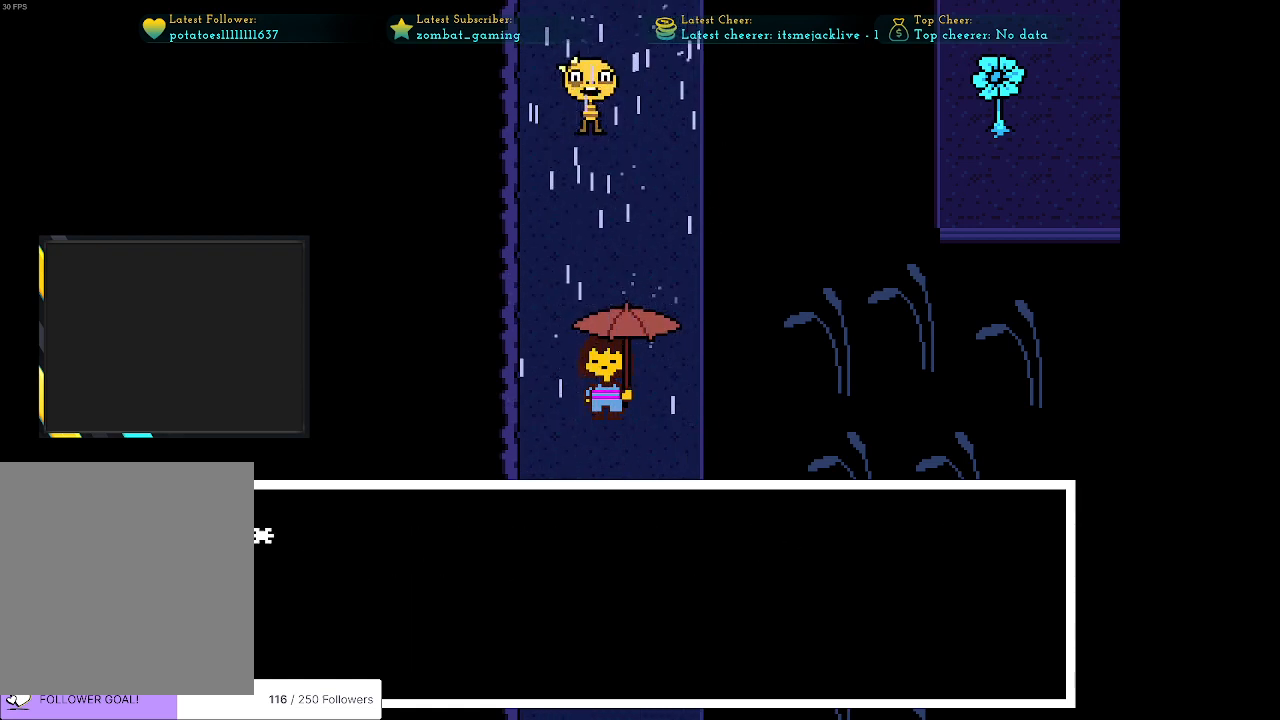
{"keys": [], "events": [[50, "z", "up"], [150, "x", "down"], [233, "x", "up"]]}